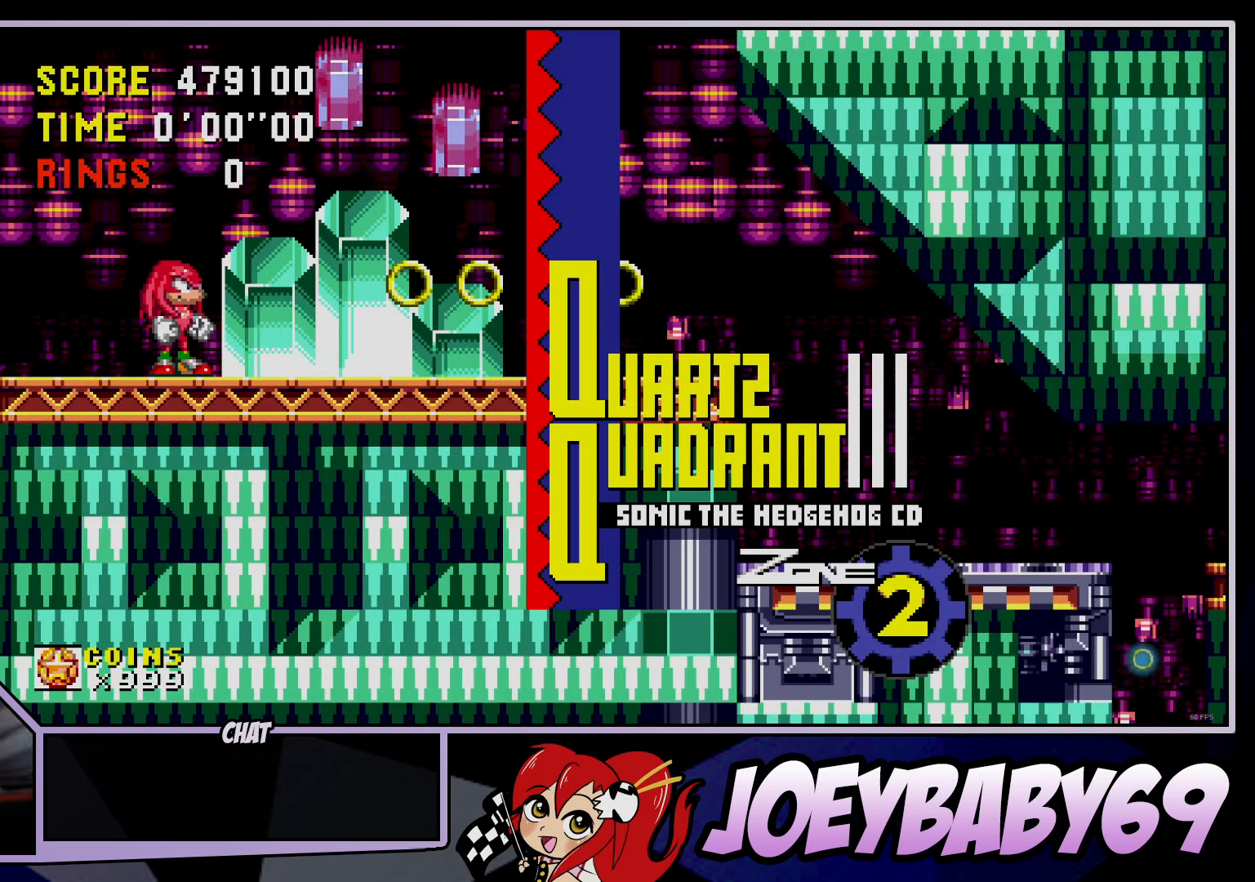
Gameplay with a controller; each line is a JSON object with the inputs held at the frame after it (dt_ms = milliseconds from this image to that frame). "events" lists button and stick changes between this image and that frame as [ms after this image, input, new state], when the widget could be followed in between. Not read: C DPAD_DOWN DPAD_LEFT DPAD_RIGHT DPAD_UP L3 R3.
{"dt_ms": 500, "buttons": [], "left_stick": "down", "events": [[133, "left_stick", "down"], [233, "B", "down"], [267, "B", "up"], [400, "B", "down"], [450, "B", "up"]]}
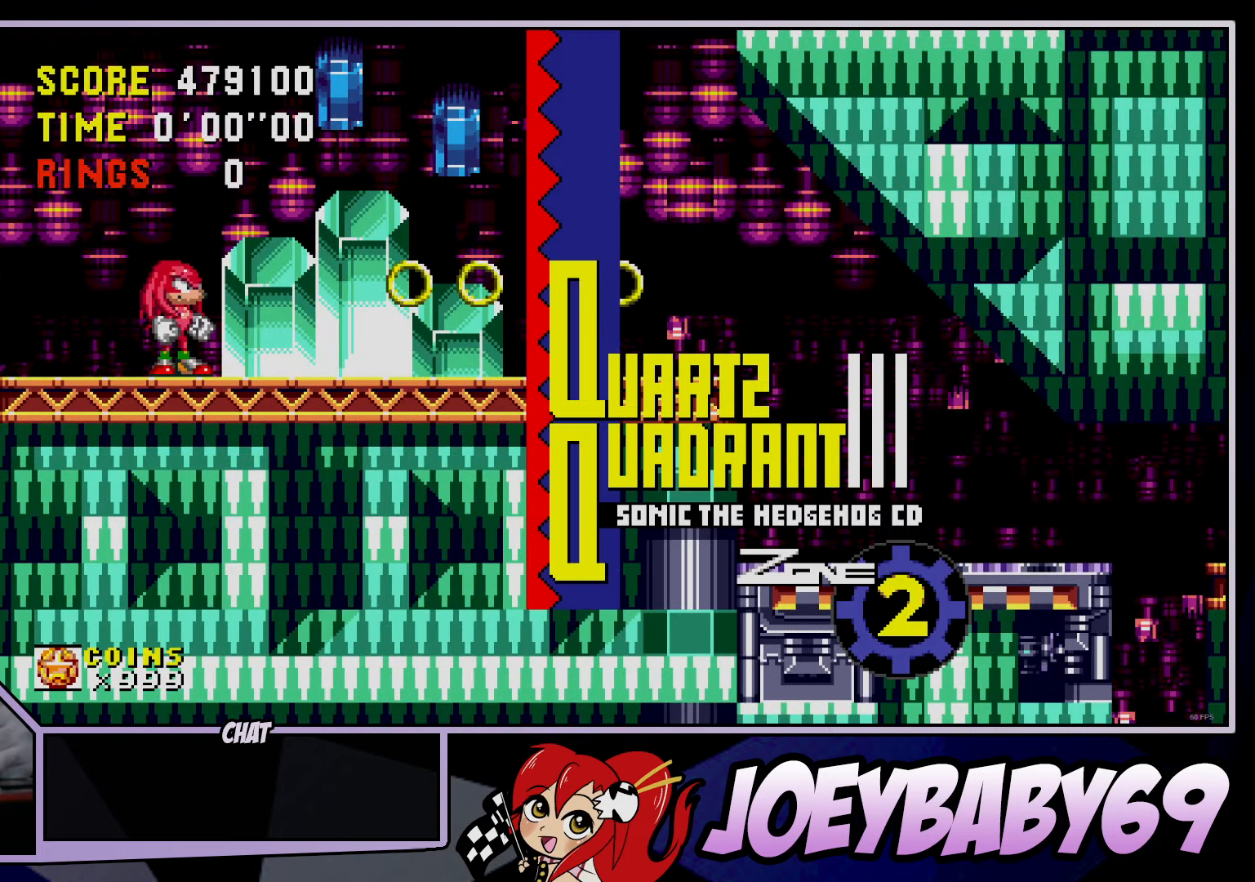
{"dt_ms": 500, "buttons": [], "left_stick": "down", "events": [[50, "B", "down"], [67, "A", "down"], [117, "B", "up"], [150, "A", "up"]]}
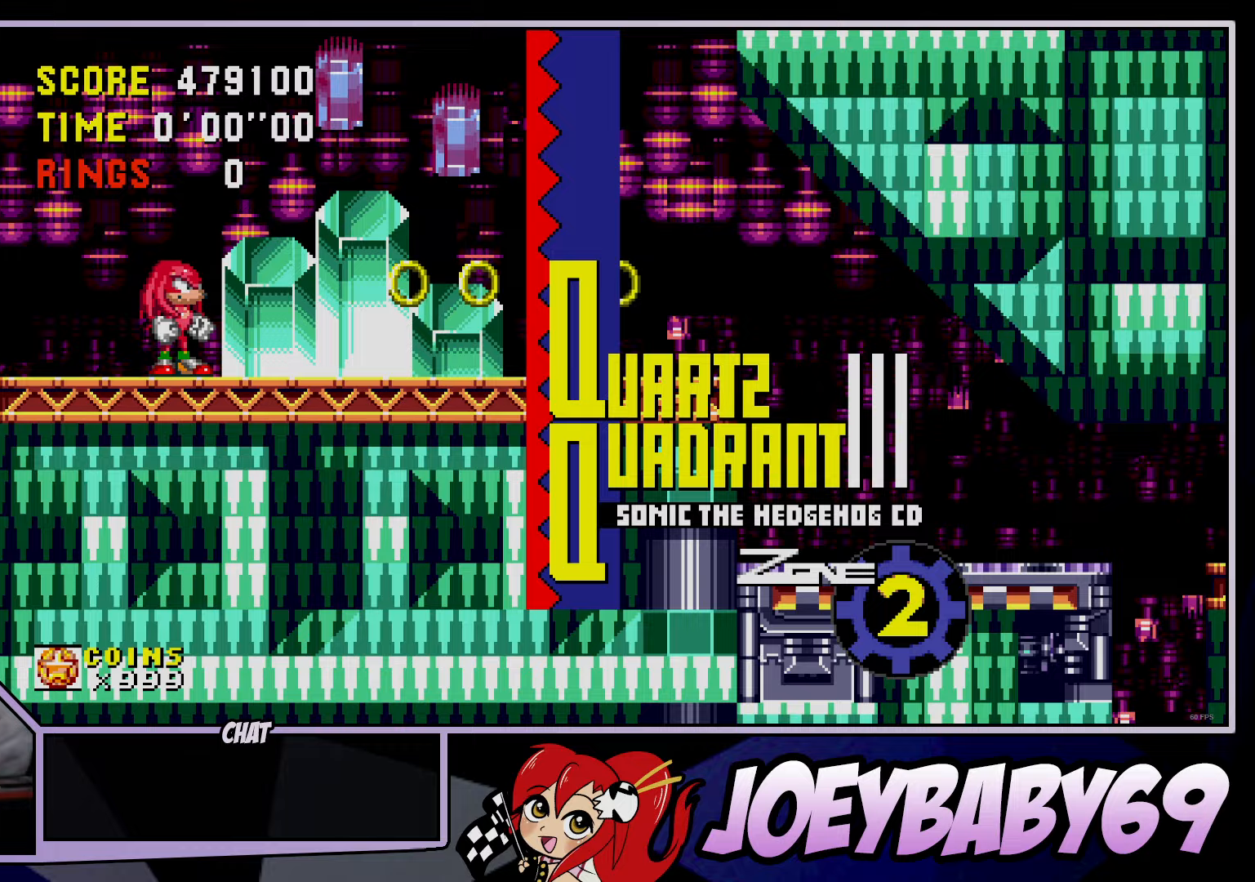
{"dt_ms": 500, "buttons": [], "left_stick": "down", "events": []}
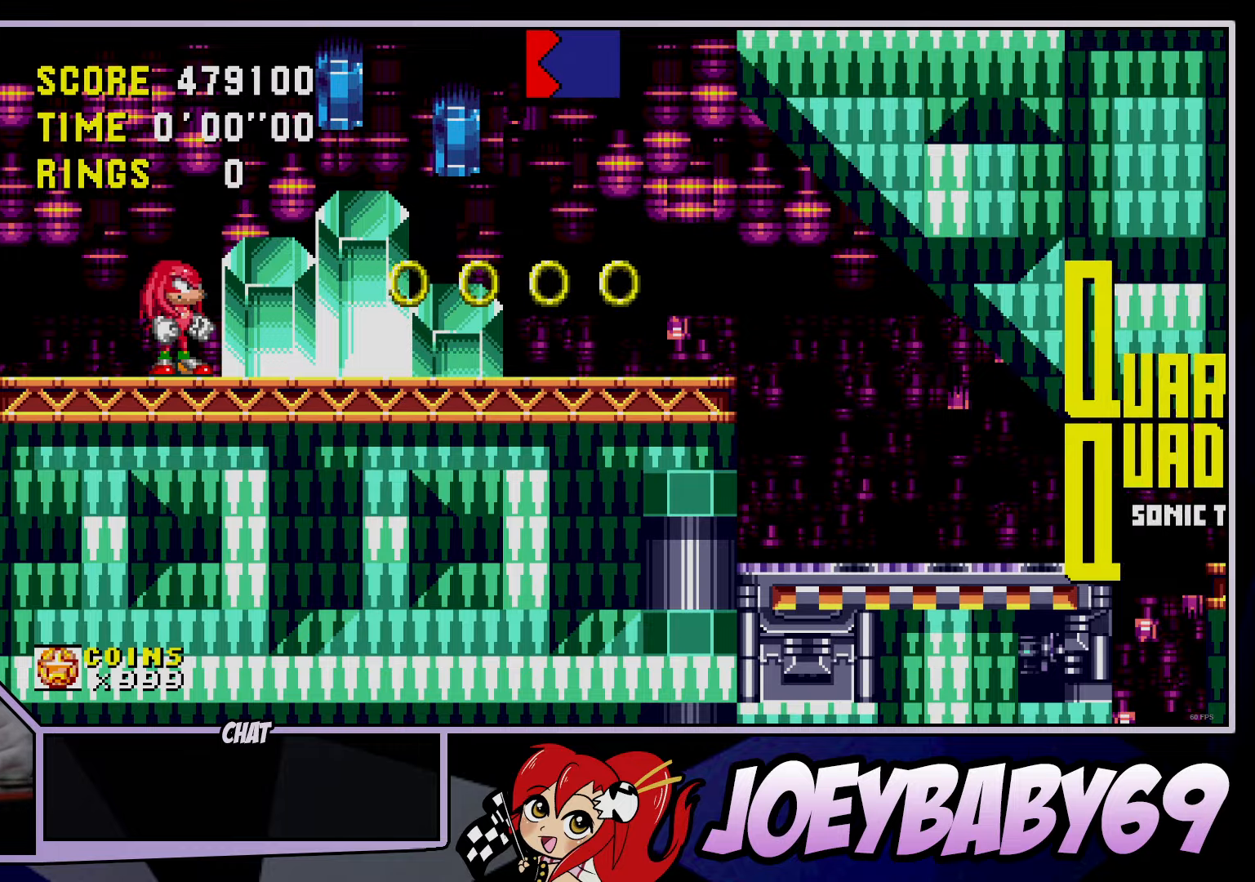
{"dt_ms": 500, "buttons": [], "left_stick": "down", "events": [[150, "B", "down"], [167, "B", "up"], [250, "B", "down"], [267, "B", "up"], [283, "B", "down"], [350, "B", "up"], [400, "B", "down"], [450, "B", "up"]]}
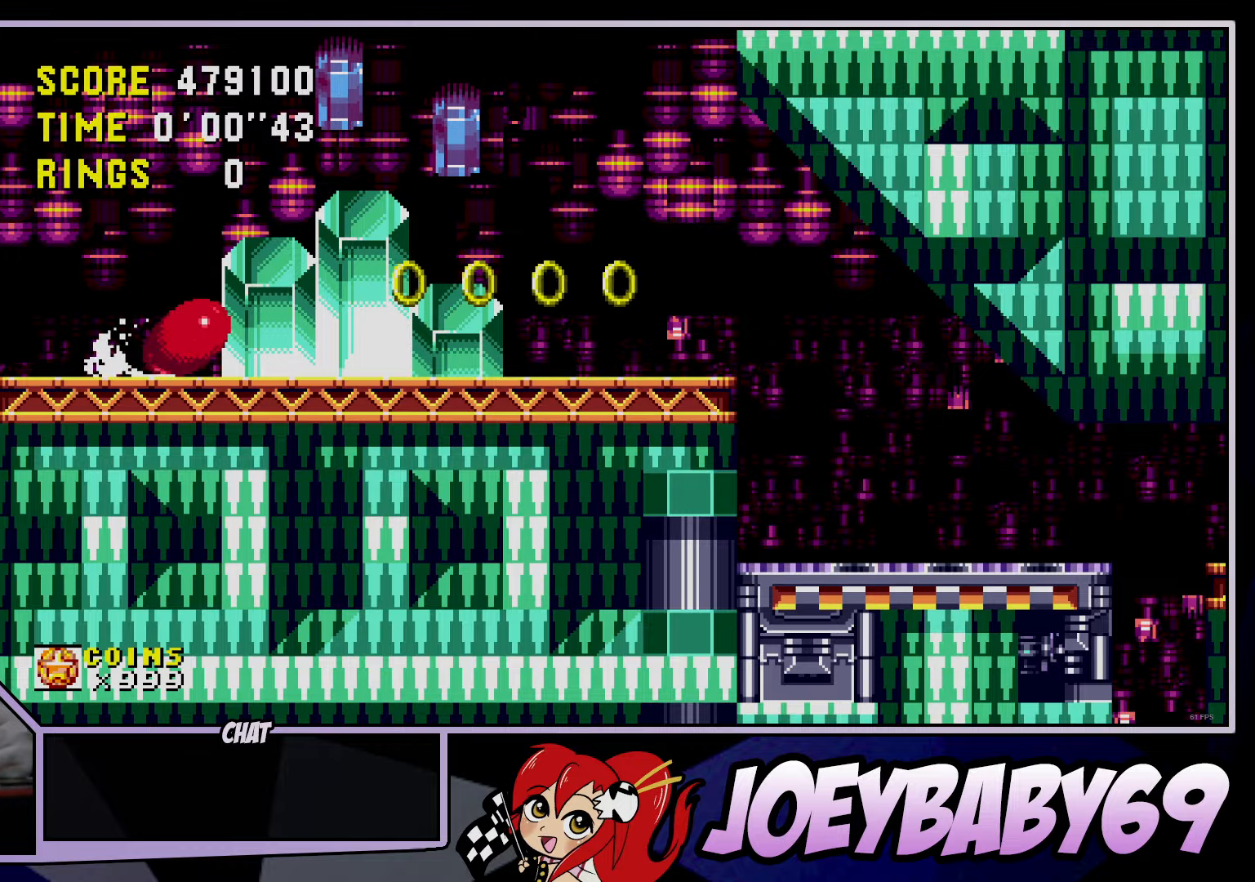
{"dt_ms": 500, "buttons": [], "left_stick": "right", "events": [[17, "A", "down"], [17, "B", "down"], [117, "B", "up"], [133, "A", "up"], [133, "left_stick", "right"]]}
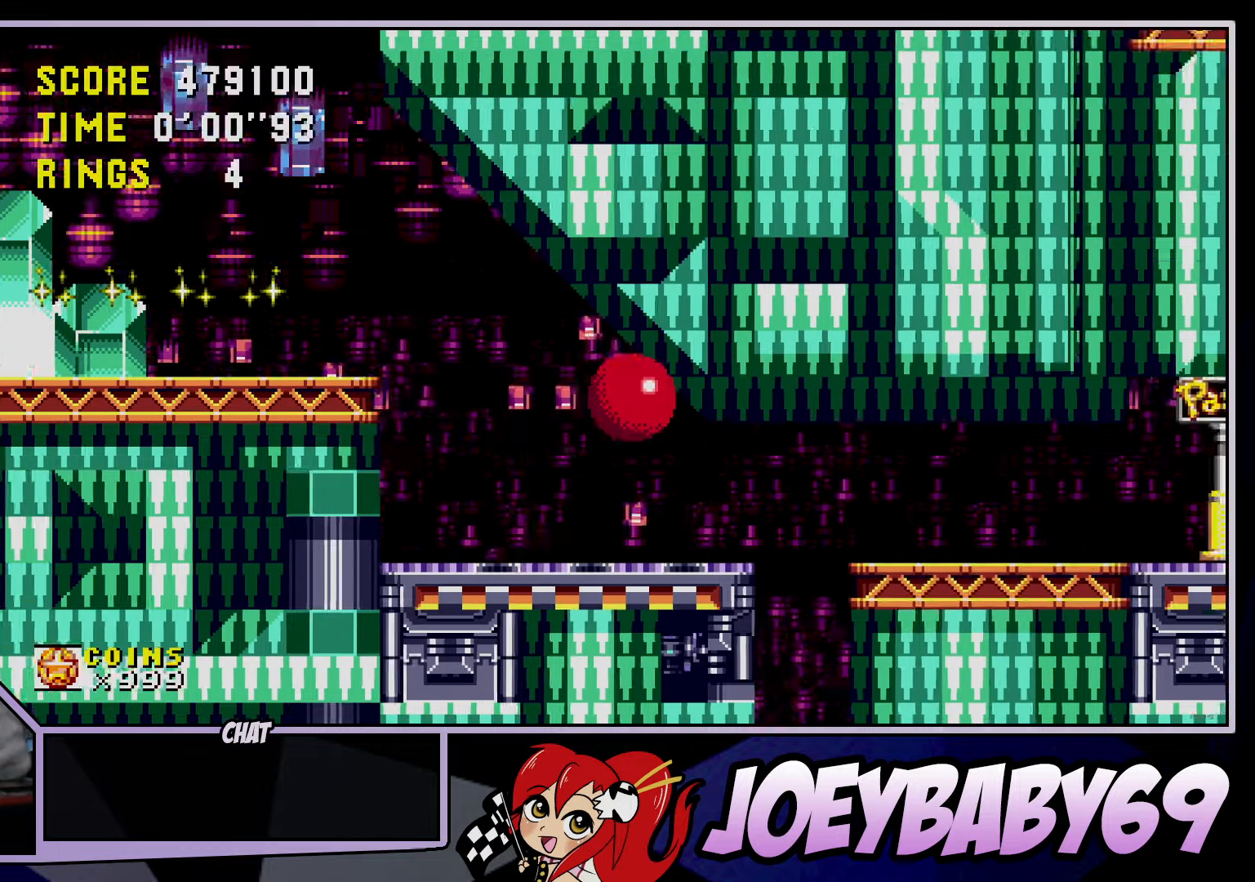
{"dt_ms": 500, "buttons": [], "left_stick": "right", "events": []}
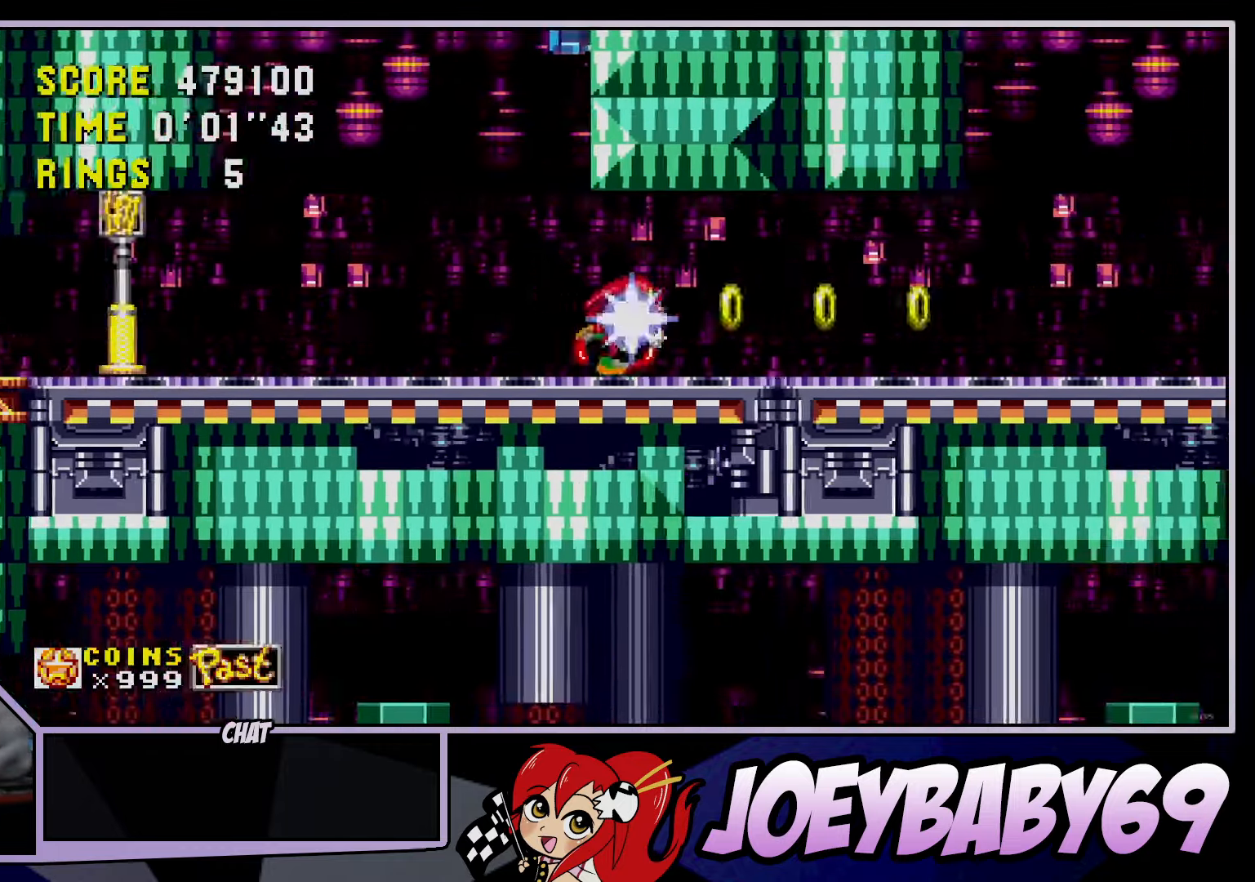
{"dt_ms": 500, "buttons": ["A", "B"], "left_stick": "right", "events": [[317, "A", "down"], [317, "B", "down"]]}
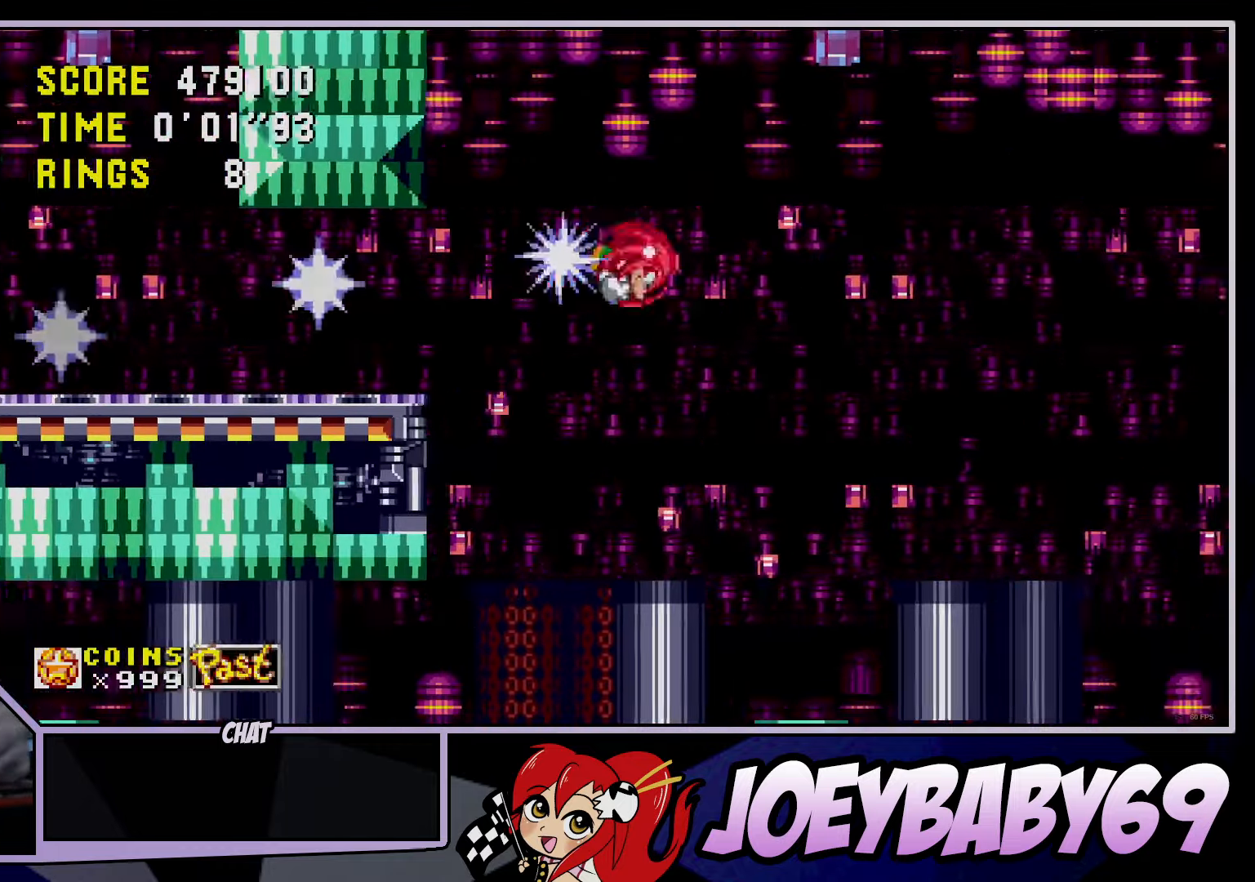
{"dt_ms": 500, "buttons": [], "left_stick": "right", "events": [[167, "A", "up"], [167, "B", "up"]]}
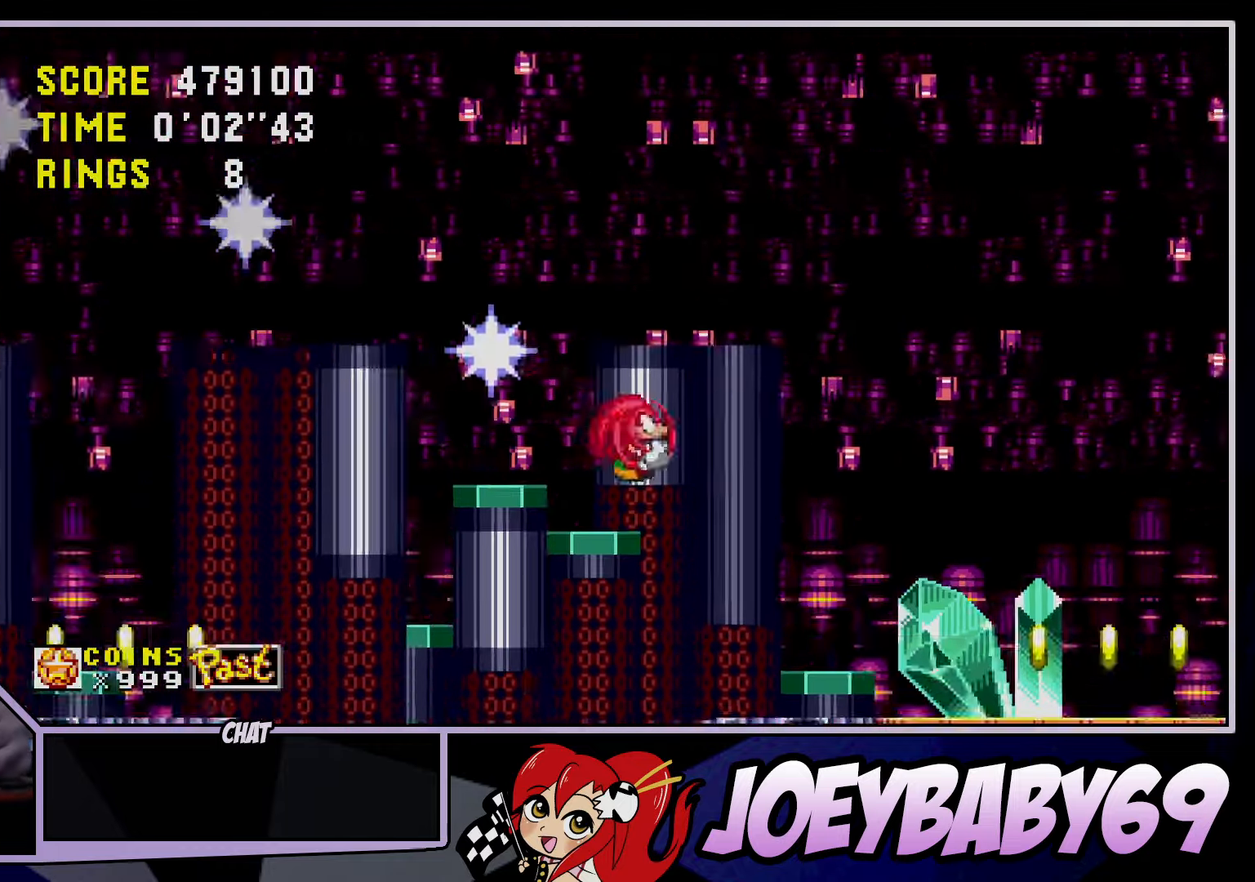
{"dt_ms": 1000, "buttons": [], "left_stick": "center"}
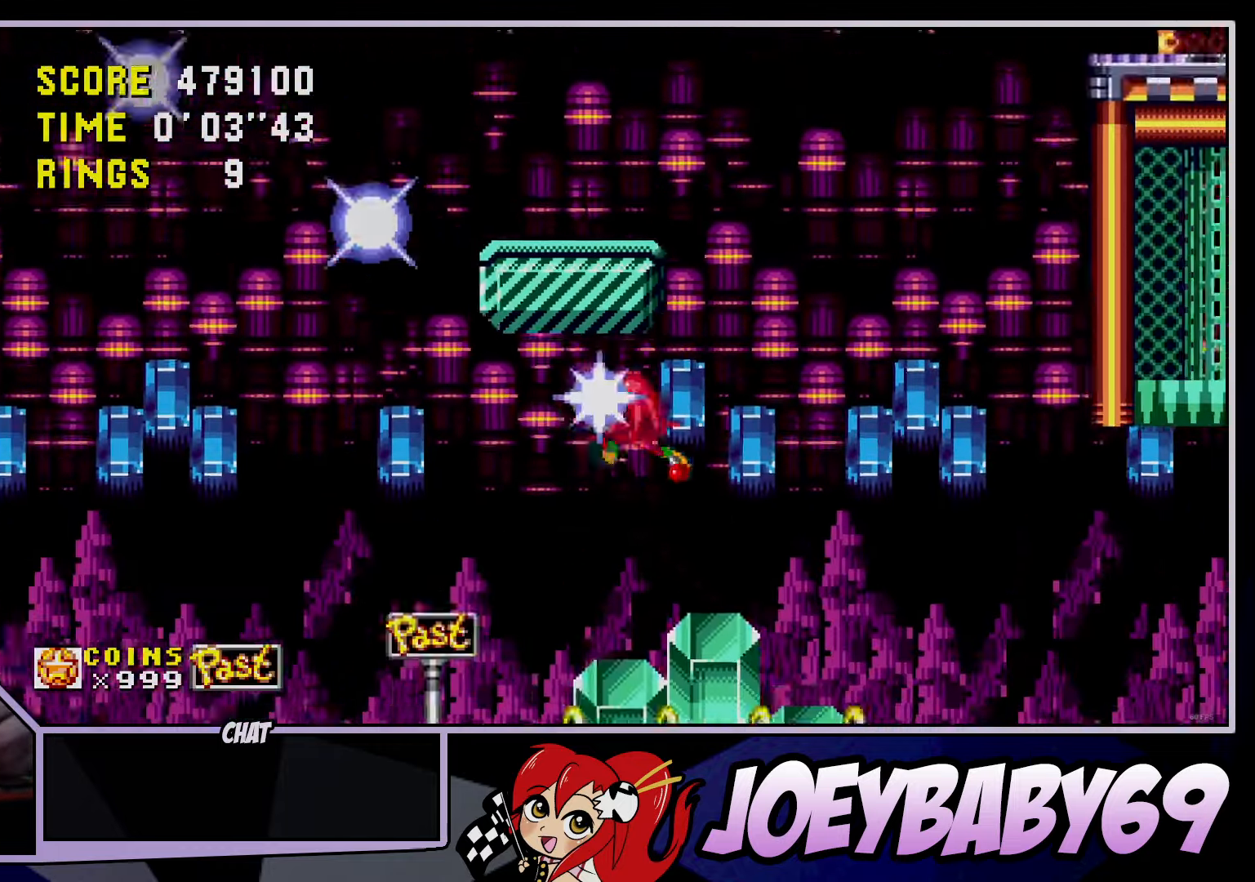
{"dt_ms": 500, "buttons": [], "left_stick": "center", "events": []}
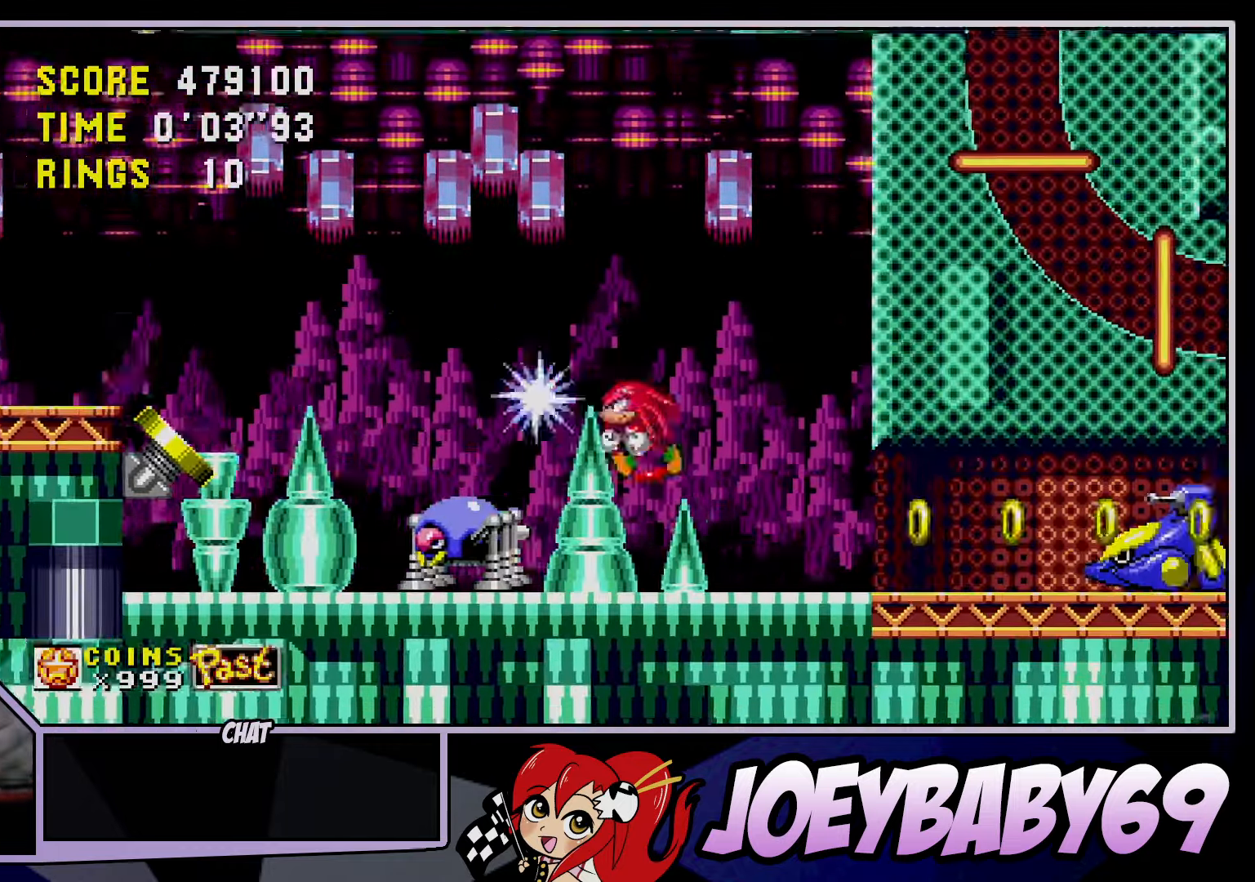
{"dt_ms": 500, "buttons": [], "left_stick": "right"}
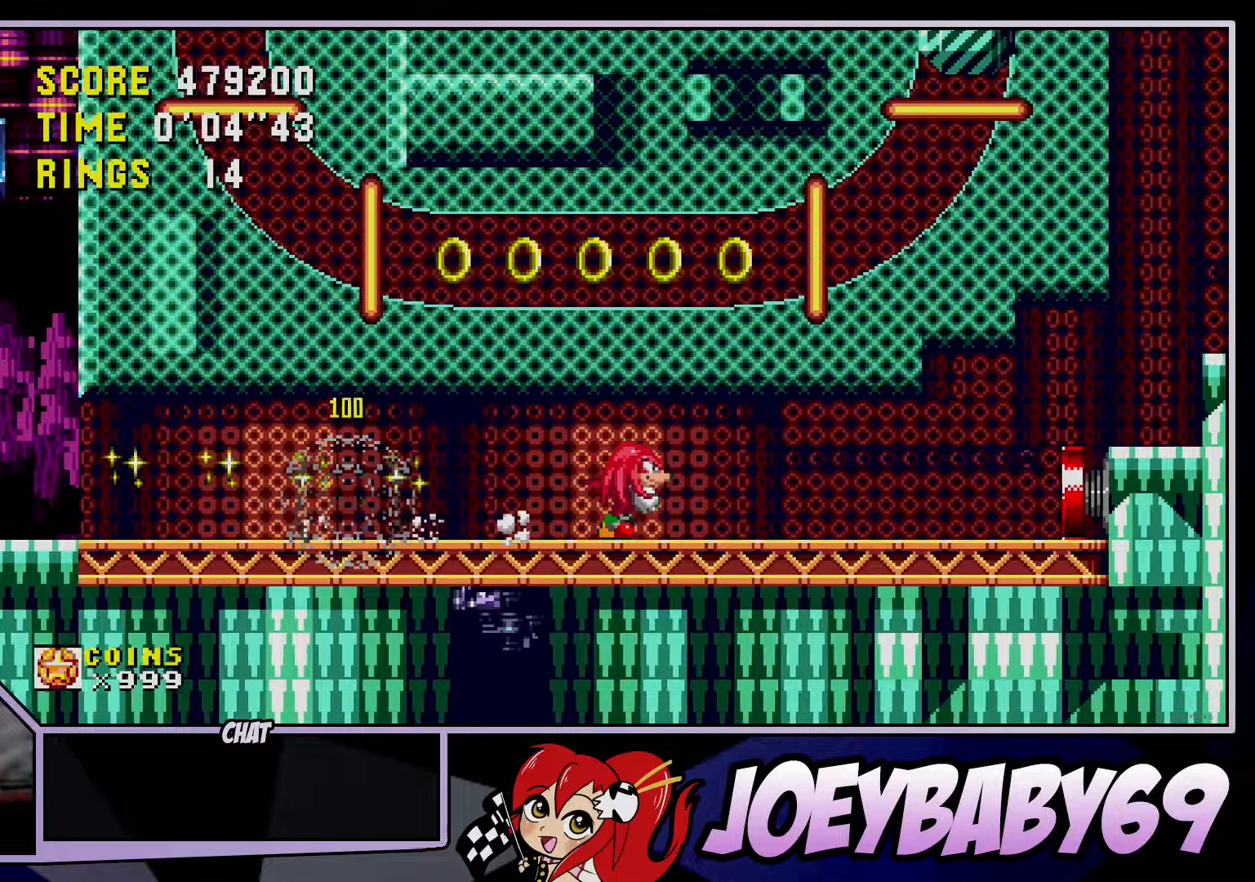
{"dt_ms": 500, "buttons": [], "left_stick": "right", "events": [[317, "A", "down"], [367, "A", "up"], [417, "A", "down"], [500, "A", "up"]]}
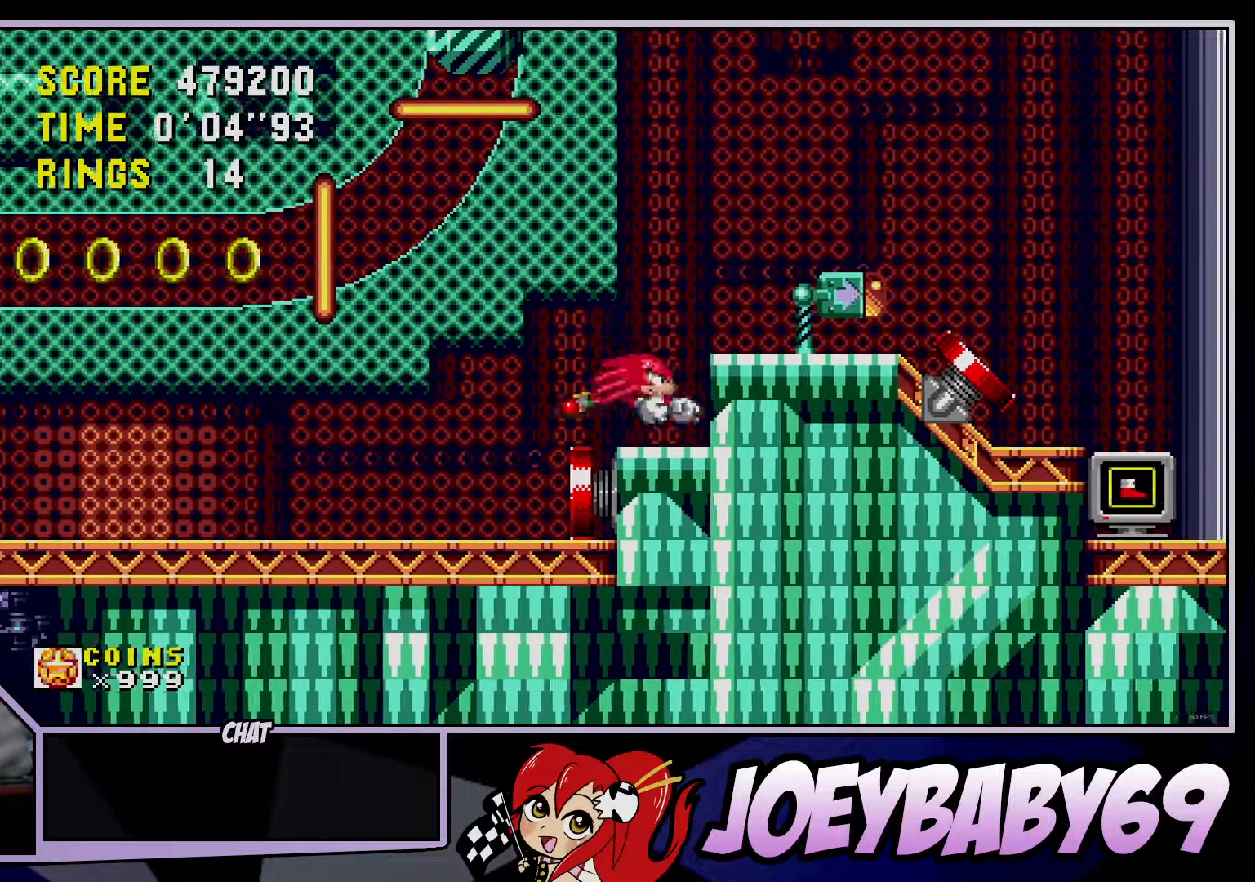
{"dt_ms": 500, "buttons": ["A"], "left_stick": "center", "events": [[117, "A", "down"], [250, "A", "up"], [333, "left_stick", "center"], [483, "A", "down"]]}
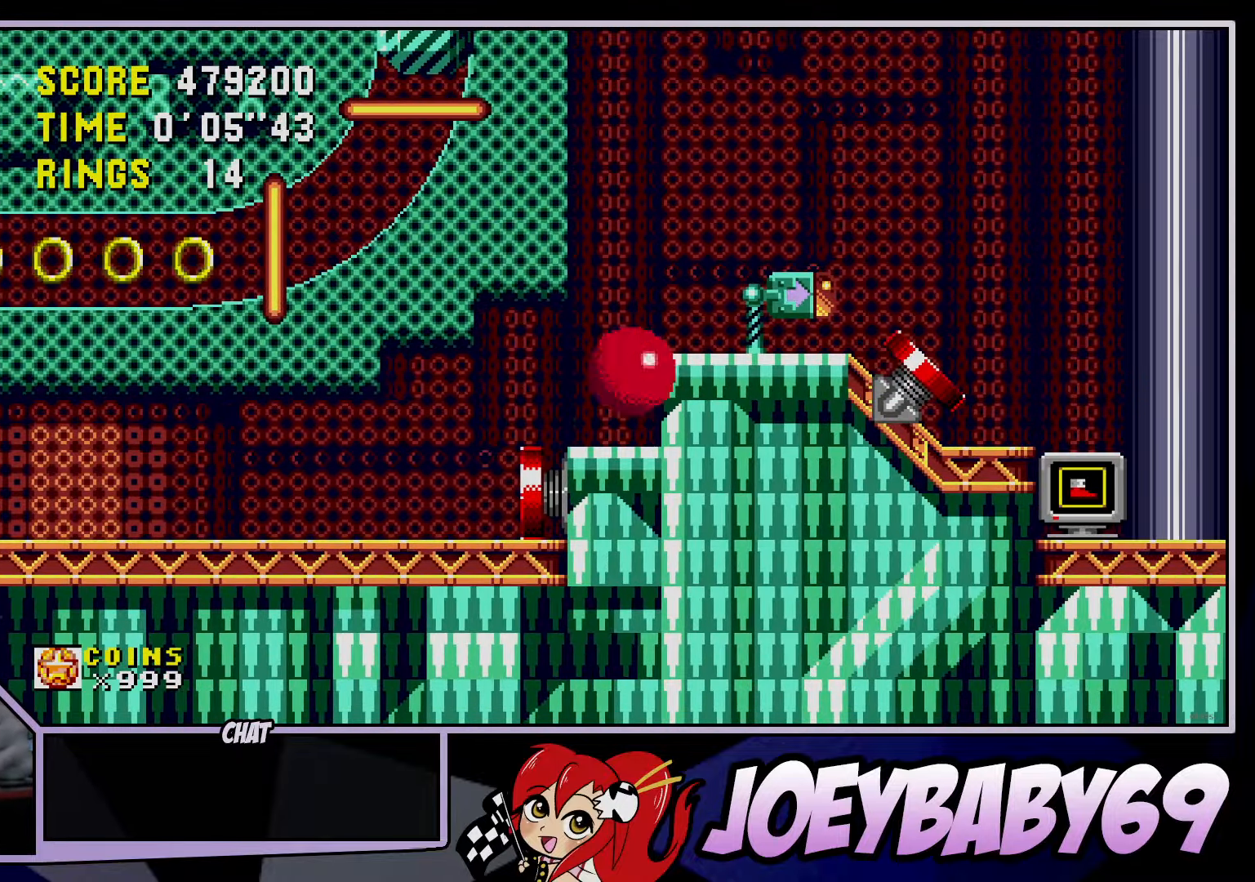
{"dt_ms": 500, "buttons": [], "left_stick": "right"}
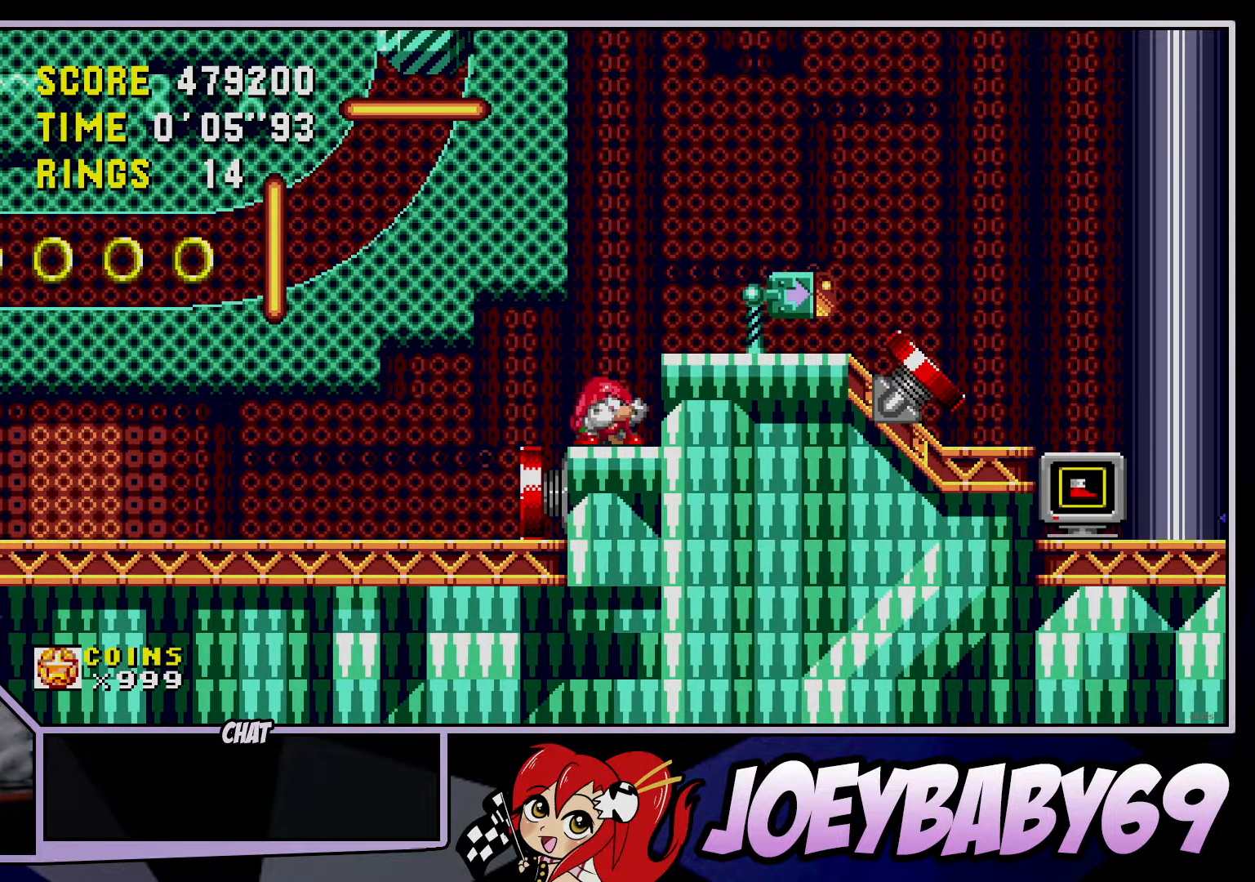
{"dt_ms": 500, "buttons": ["A"], "left_stick": "right"}
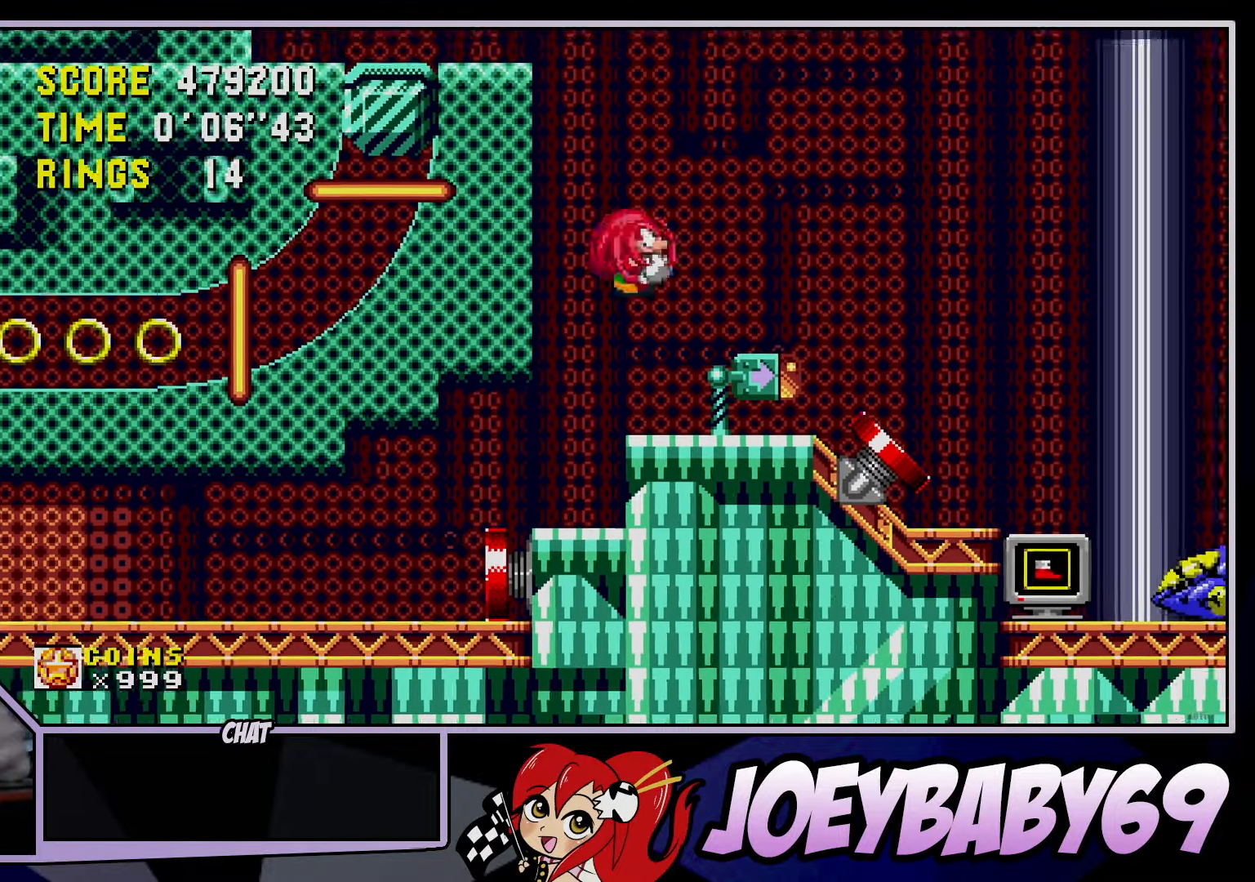
{"dt_ms": 500, "buttons": ["A"], "left_stick": "right", "events": [[167, "left_stick", "center"], [283, "left_stick", "left"], [400, "left_stick", "right"]]}
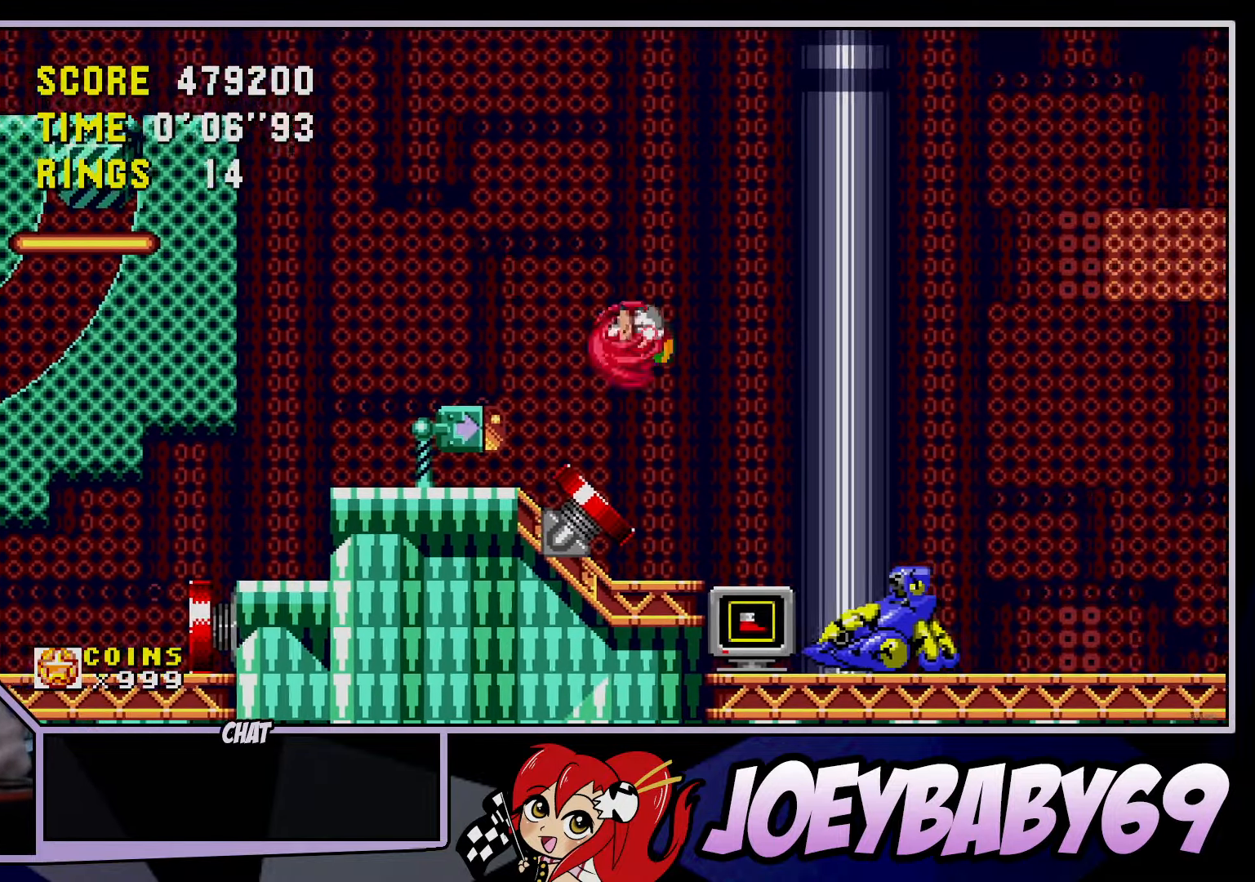
{"dt_ms": 500, "buttons": ["A"], "left_stick": "right", "events": []}
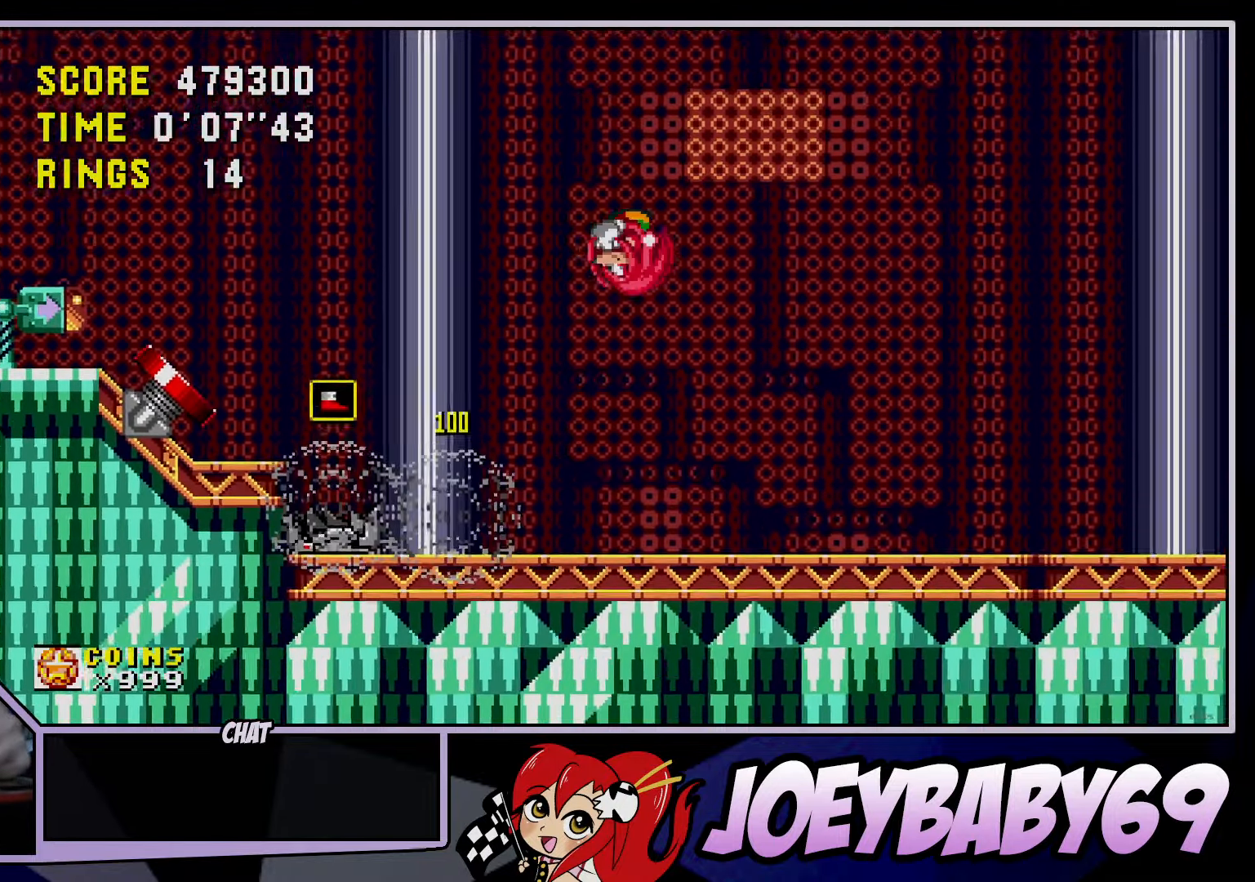
{"dt_ms": 500, "buttons": [], "left_stick": "right", "events": [[417, "A", "up"]]}
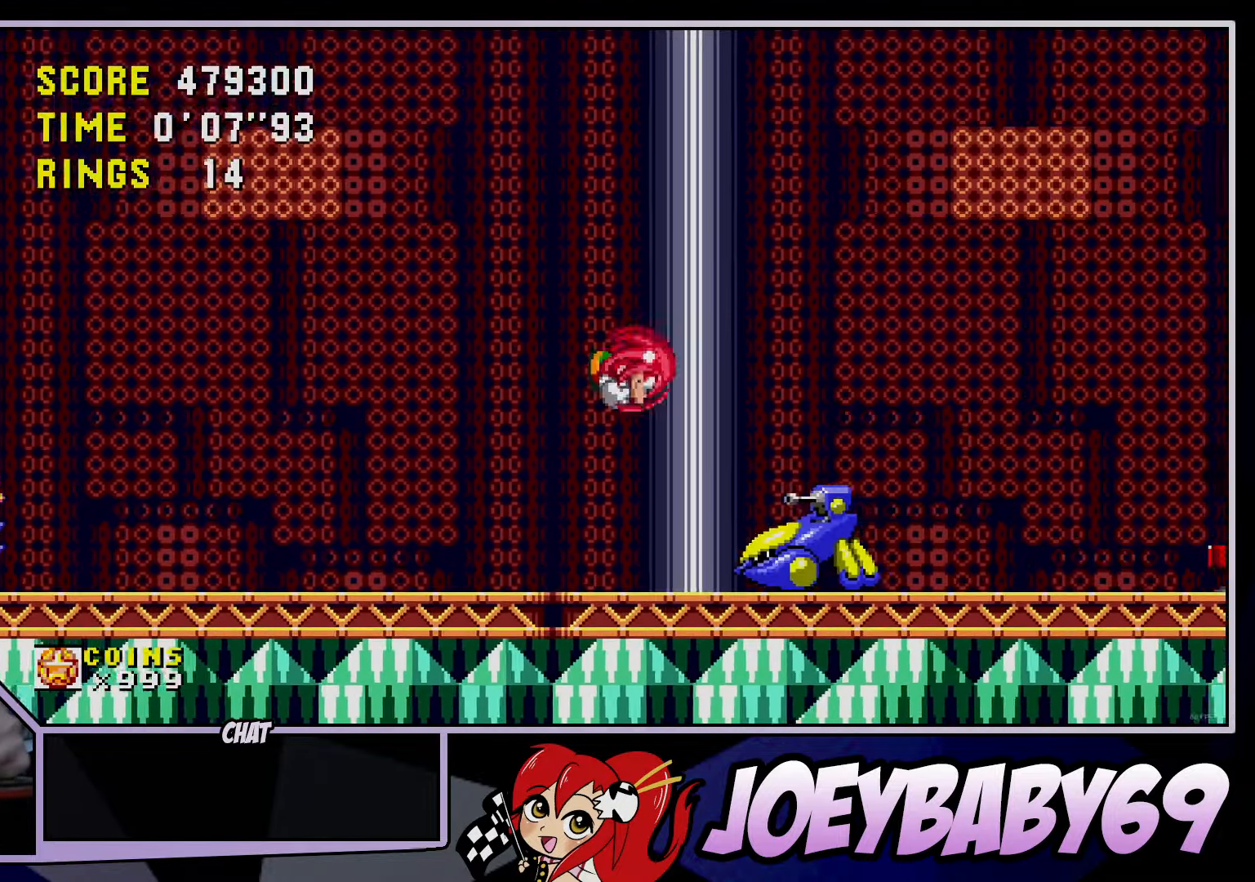
{"dt_ms": 500, "buttons": [], "left_stick": "left", "events": [[233, "left_stick", "center"], [467, "left_stick", "left"]]}
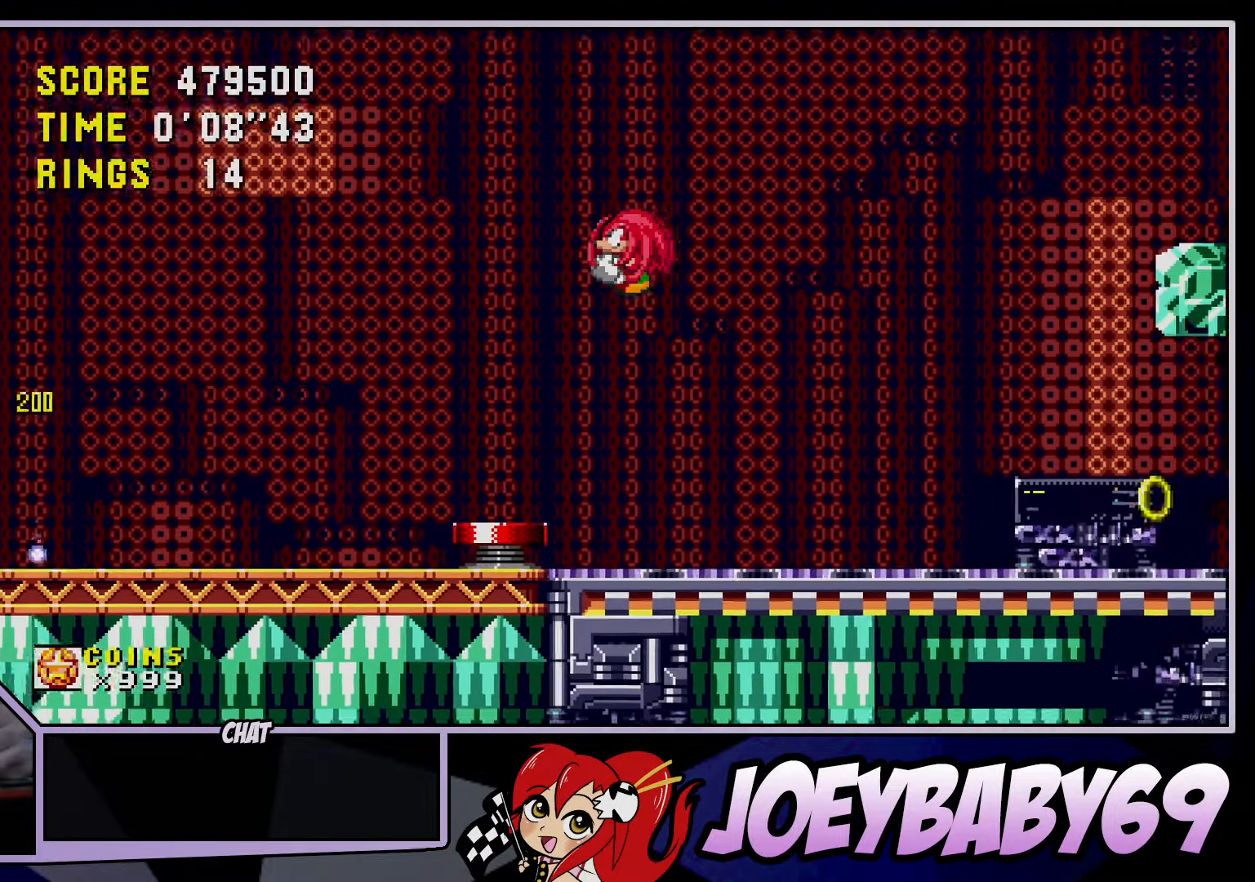
{"dt_ms": 500, "buttons": [], "left_stick": "right", "events": [[217, "left_stick", "right"]]}
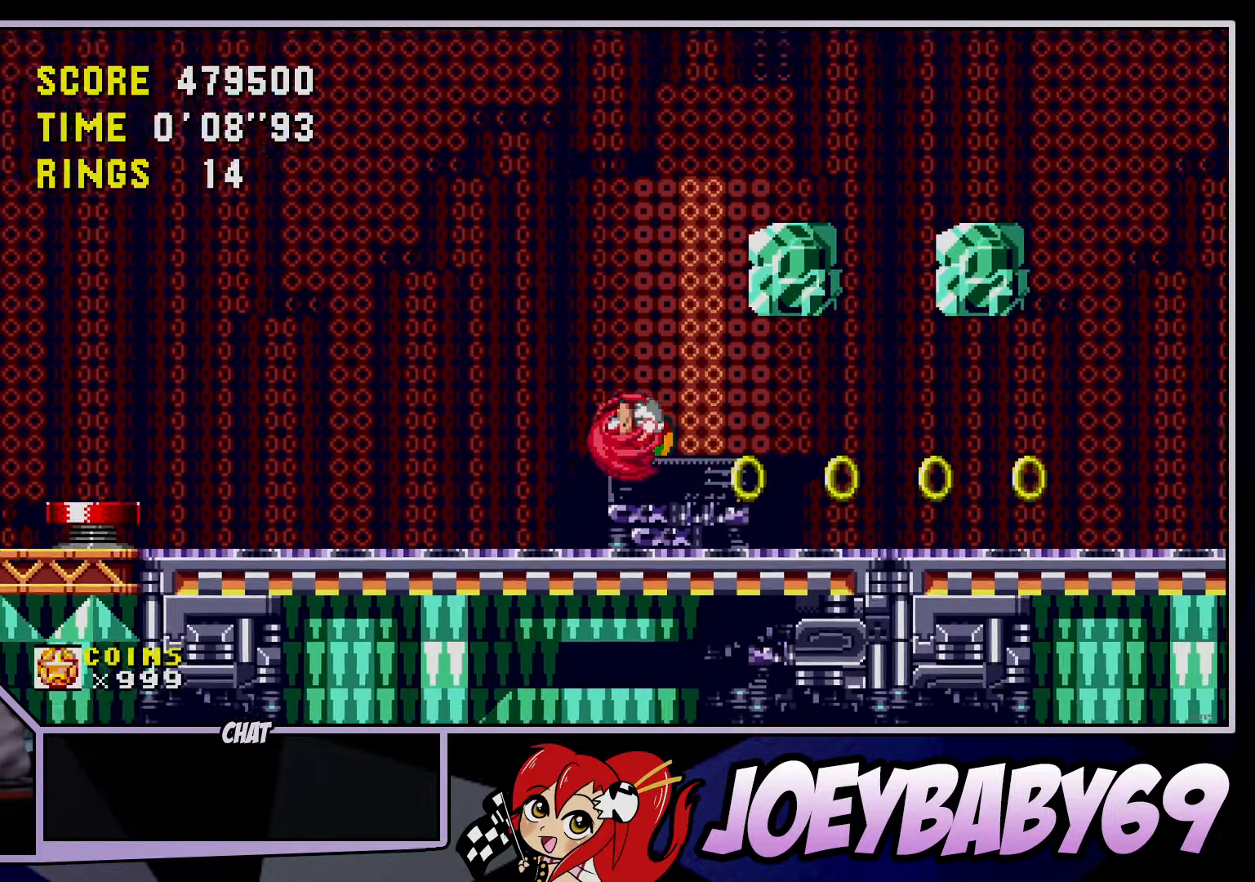
{"dt_ms": 500, "buttons": ["A", "B"], "left_stick": "right", "events": [[317, "left_stick", "down"], [433, "left_stick", "right"], [450, "B", "down"], [467, "A", "down"]]}